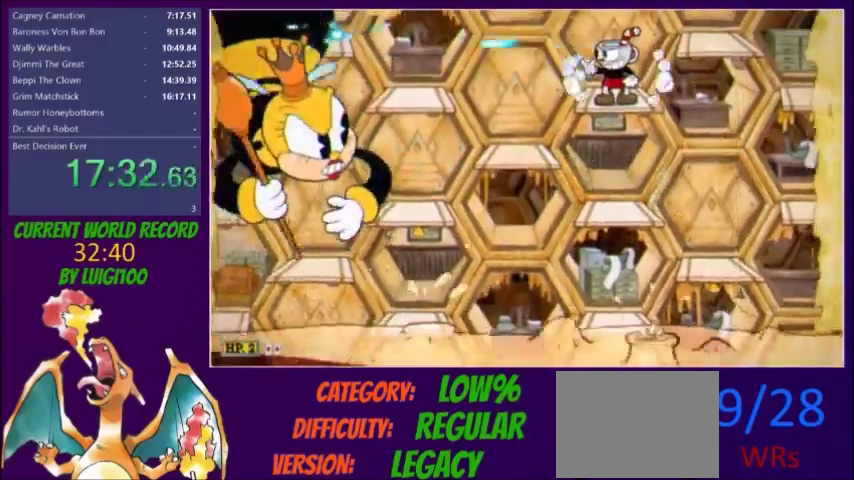
Gameplay with a controller (Xbox layout); each line is a JSON object with the inputs held at the frame after it. "events" lists button and stick changes between this image and that frame as [ms after this image, input, new state], when the widget could be followed in between. Not read: L3 R3 left_stick right_stick.
{"buttons": ["X"], "events": []}
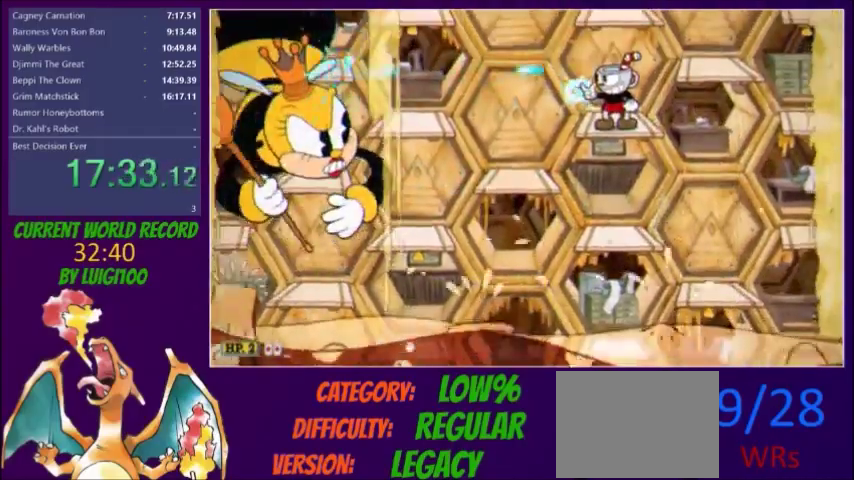
{"buttons": ["X"], "events": []}
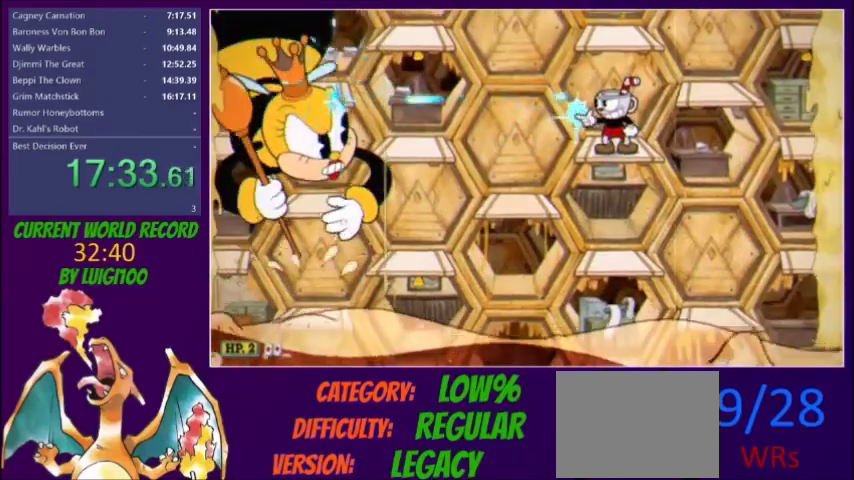
{"buttons": ["X"], "events": [[367, "R1", "down"], [434, "R1", "up"]]}
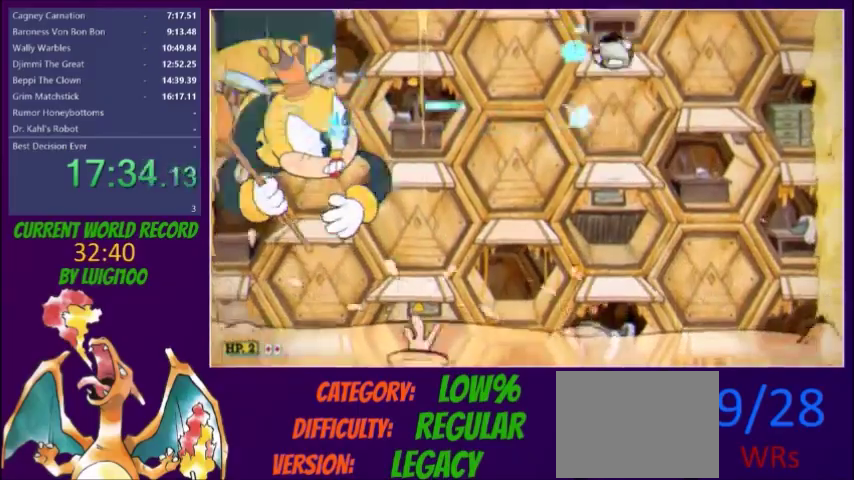
{"buttons": ["X"], "events": []}
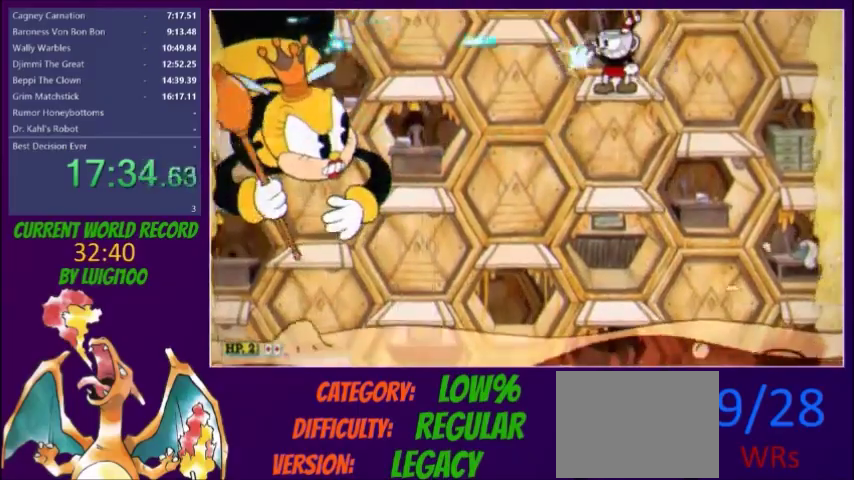
{"buttons": ["X"], "events": []}
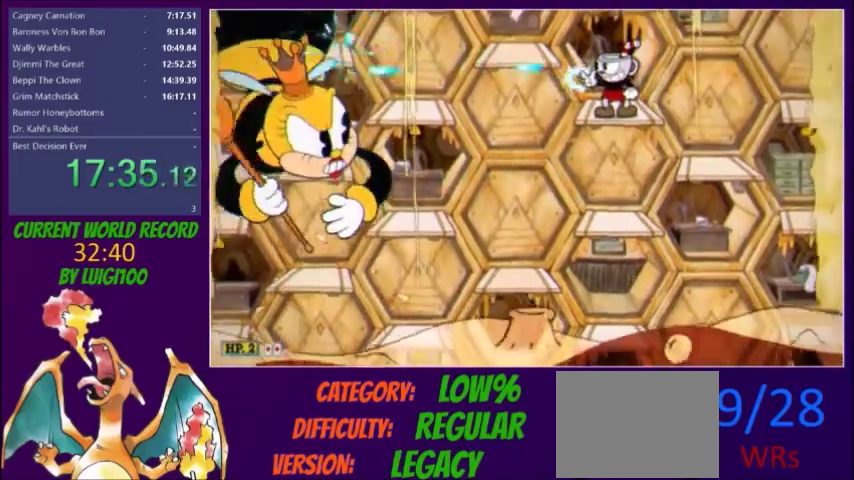
{"buttons": ["X"], "events": []}
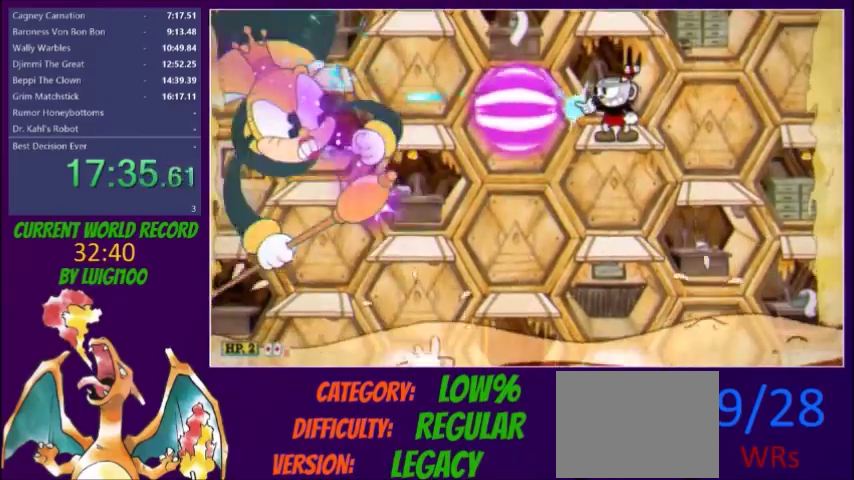
{"buttons": ["X"], "events": [[267, "R1", "down"], [367, "R1", "up"]]}
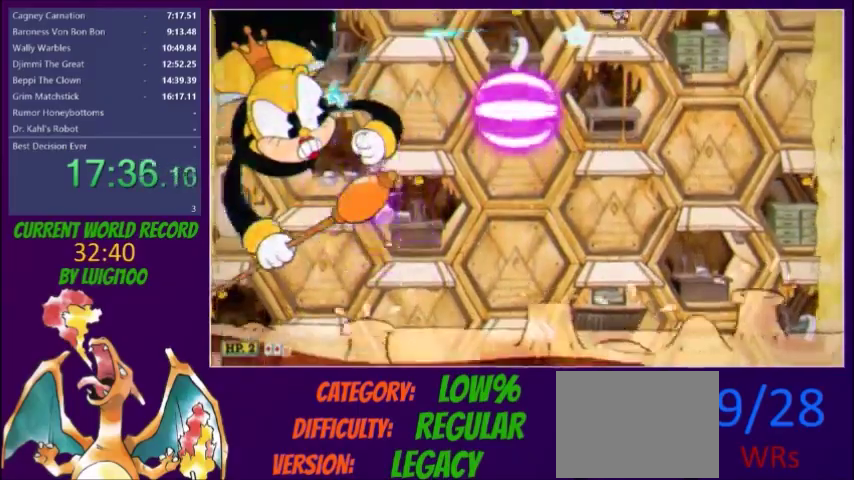
{"buttons": ["X"], "events": []}
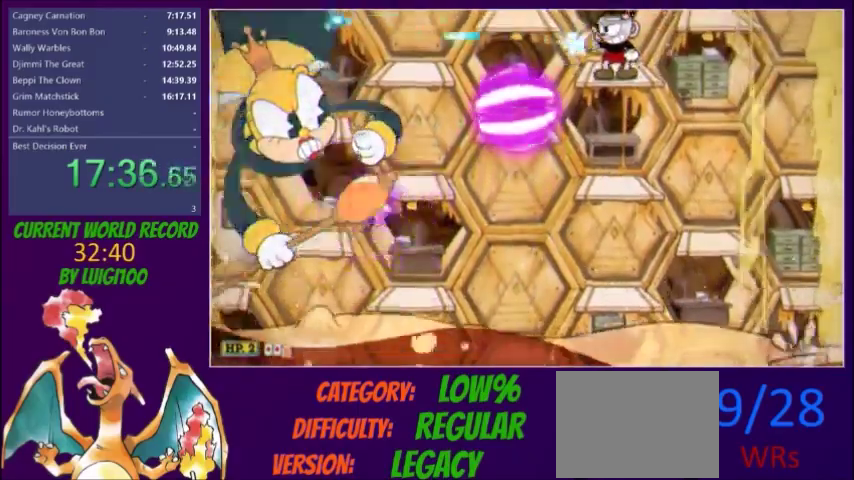
{"buttons": ["X"], "events": []}
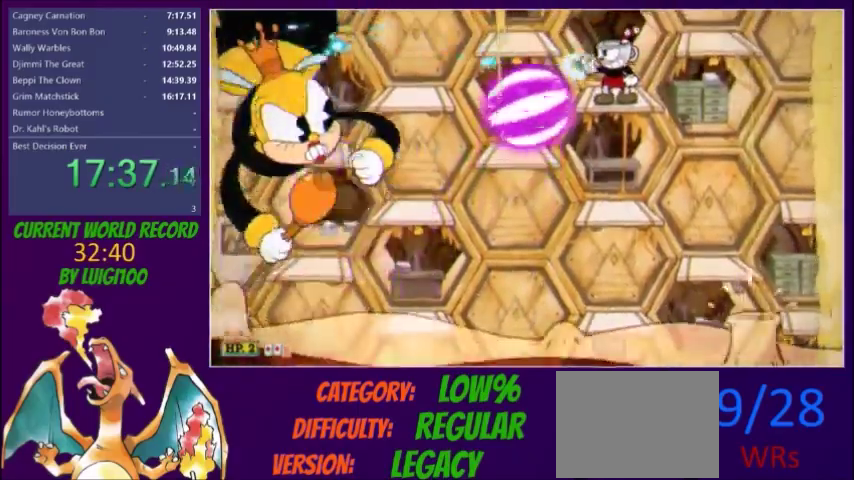
{"buttons": ["X"], "events": [[134, "R1", "down"], [167, "DPAD_LEFT", "down"], [234, "R1", "up"], [267, "Y", "down"], [367, "Y", "up"], [468, "DPAD_LEFT", "up"]]}
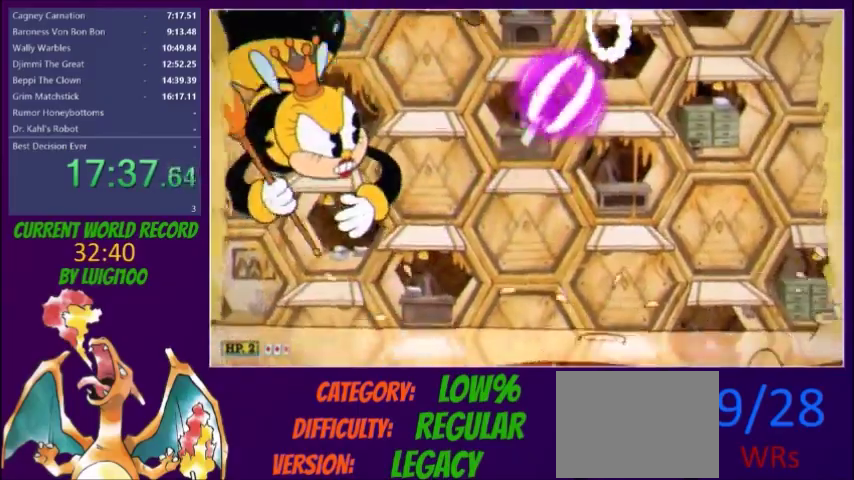
{"buttons": ["X"], "events": [[133, "DPAD_LEFT", "down"], [200, "DPAD_LEFT", "up"]]}
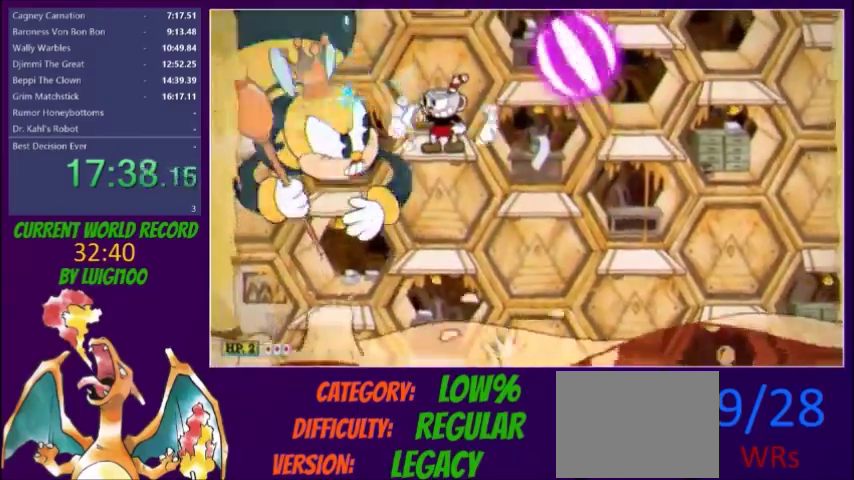
{"buttons": ["X"], "events": []}
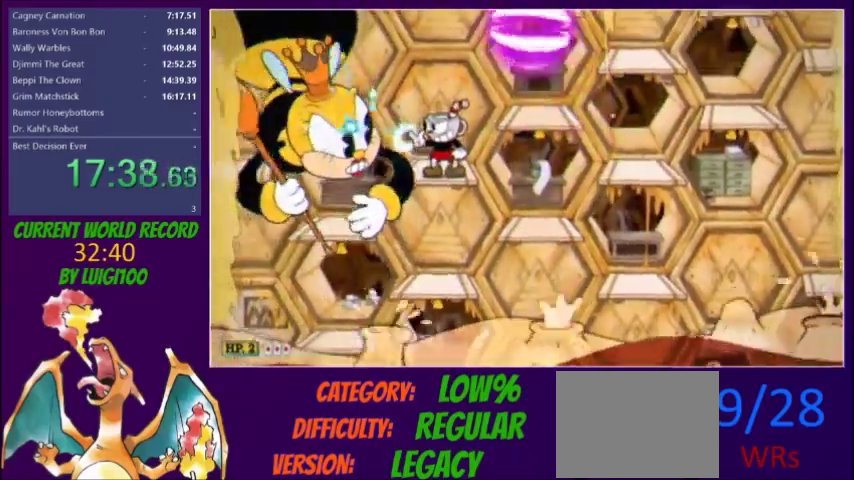
{"buttons": ["X", "DPAD_RIGHT"], "events": [[233, "DPAD_RIGHT", "down"]]}
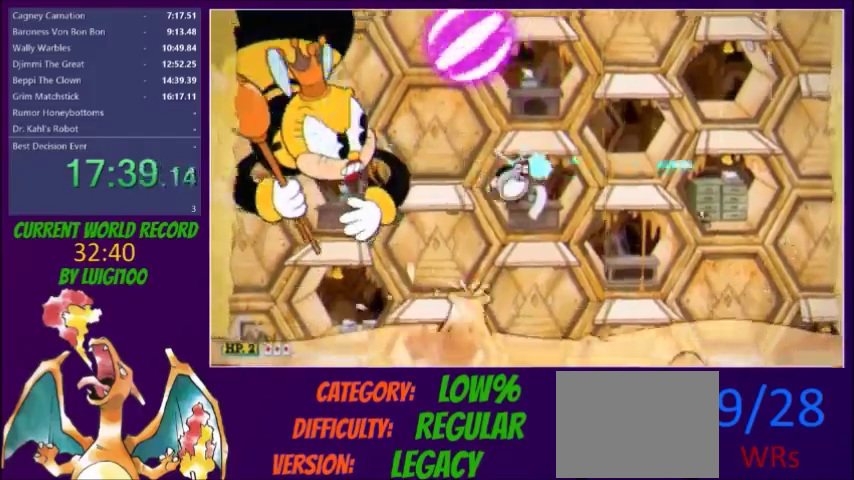
{"buttons": ["X", "L1", "DPAD_UP", "DPAD_LEFT"], "events": [[134, "DPAD_LEFT", "down"], [134, "DPAD_RIGHT", "up"], [134, "L1", "down"], [167, "DPAD_UP", "down"]]}
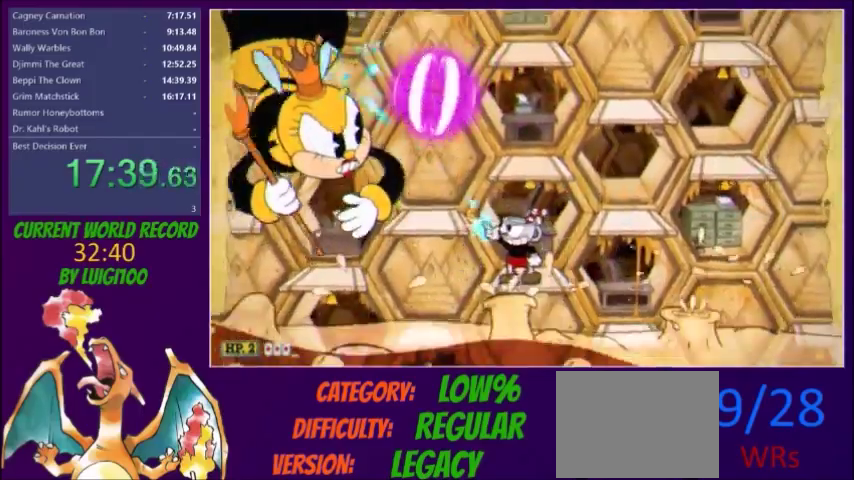
{"buttons": ["X"], "events": [[300, "DPAD_LEFT", "up"], [300, "DPAD_UP", "up"], [300, "L1", "up"], [300, "R1", "down"], [467, "R1", "up"]]}
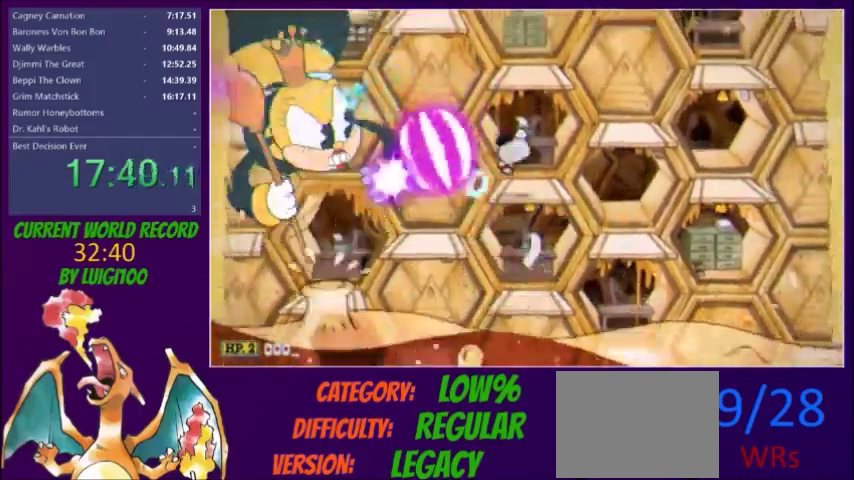
{"buttons": ["X"], "events": [[67, "DPAD_RIGHT", "down"], [234, "DPAD_LEFT", "down"], [234, "DPAD_RIGHT", "up"], [234, "L1", "down"], [334, "DPAD_LEFT", "up"], [334, "L1", "up"], [334, "R1", "down"], [468, "R1", "up"]]}
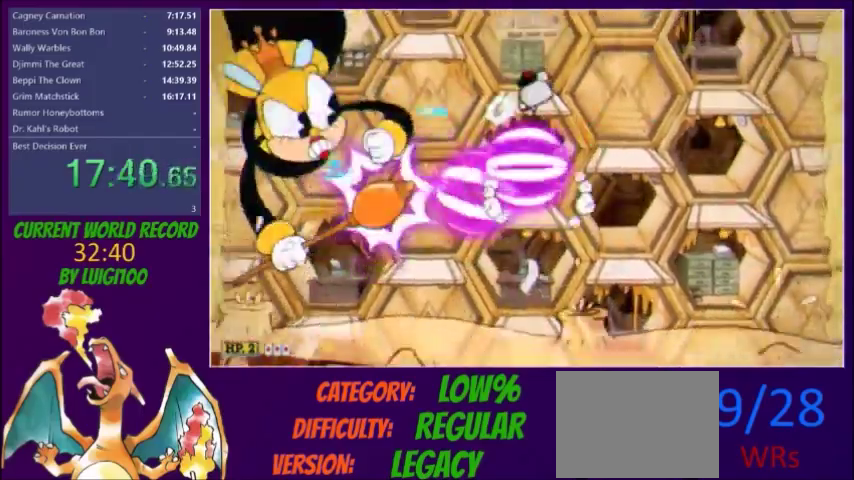
{"buttons": ["X", "DPAD_LEFT"], "events": [[100, "DPAD_LEFT", "down"], [200, "DPAD_LEFT", "up"], [334, "DPAD_LEFT", "down"]]}
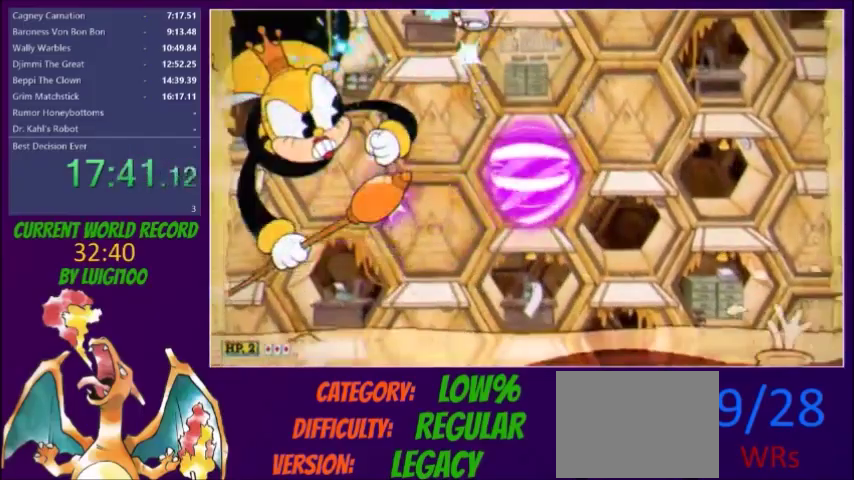
{"buttons": ["X", "L1", "DPAD_UP", "DPAD_LEFT"], "events": [[167, "DPAD_LEFT", "up"], [367, "DPAD_LEFT", "down"], [367, "DPAD_UP", "down"], [367, "L1", "down"]]}
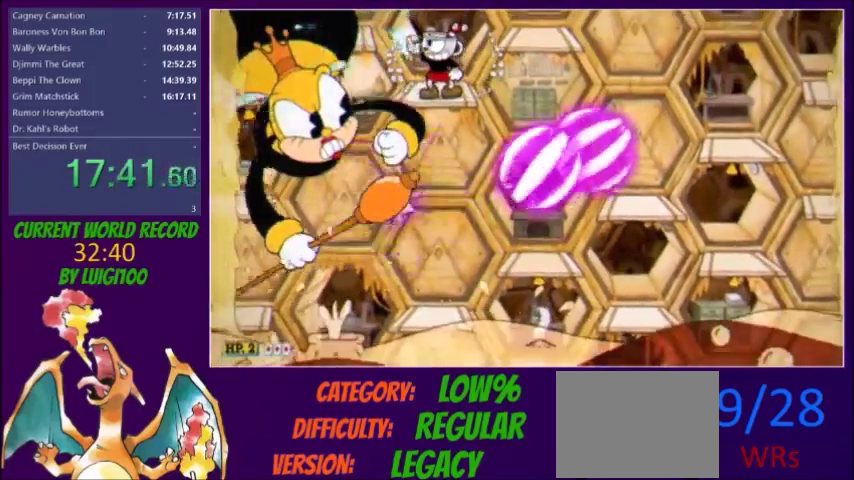
{"buttons": ["X", "L1", "DPAD_UP", "DPAD_LEFT"], "events": [[167, "L1", "up"], [233, "L1", "down"]]}
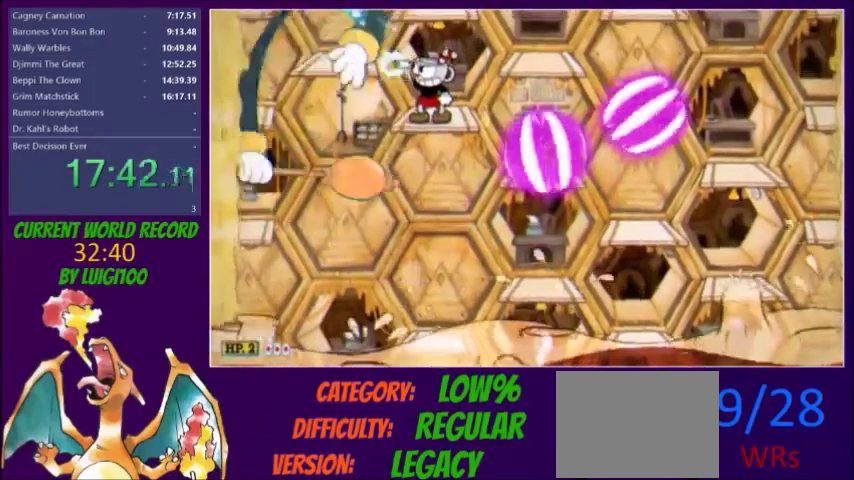
{"buttons": ["R1"], "events": [[234, "DPAD_UP", "up"], [234, "L1", "up"], [267, "DPAD_LEFT", "up"], [367, "X", "up"], [468, "R1", "down"]]}
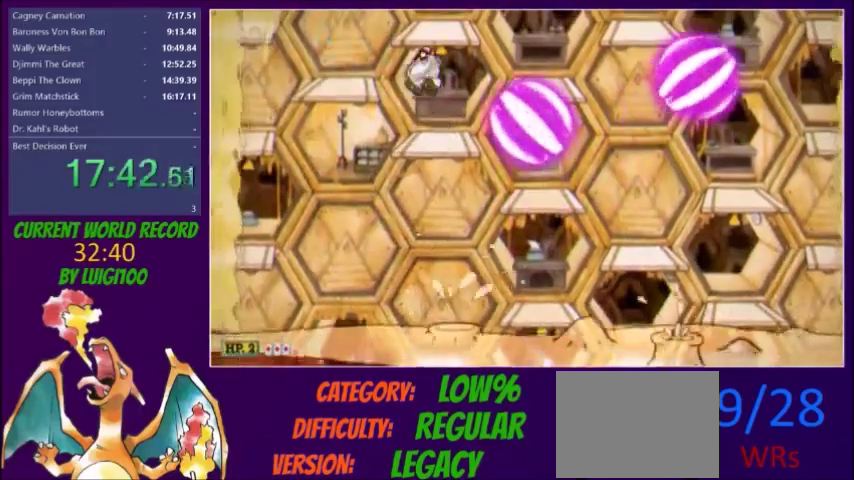
{"buttons": ["R1", "DPAD_DOWN"], "events": [[67, "R1", "up"], [400, "DPAD_LEFT", "down"], [467, "DPAD_DOWN", "down"], [467, "DPAD_LEFT", "up"], [500, "R1", "down"]]}
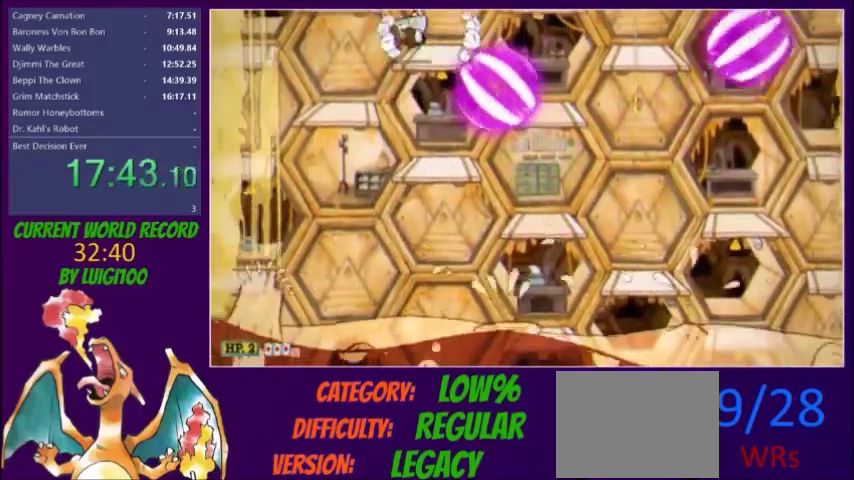
{"buttons": ["DPAD_RIGHT"], "events": [[34, "R1", "up"], [234, "DPAD_DOWN", "up"], [234, "DPAD_RIGHT", "down"]]}
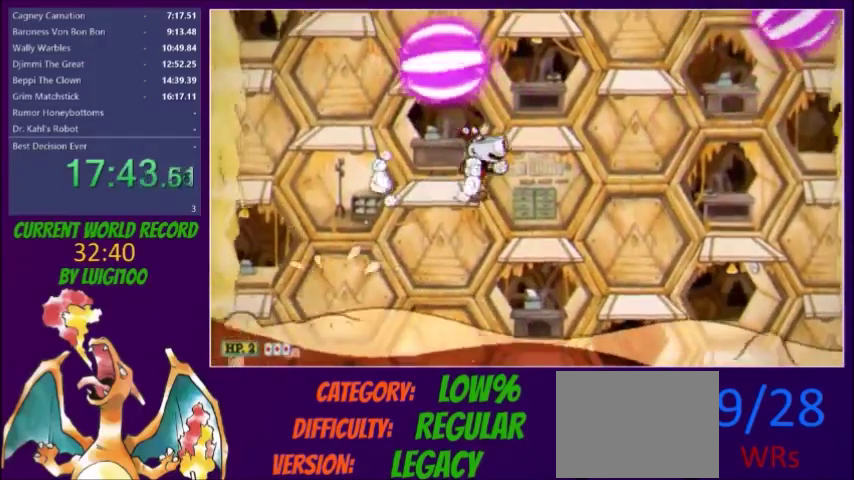
{"buttons": ["L2", "DPAD_DOWN"], "events": [[267, "DPAD_RIGHT", "up"], [267, "R1", "down"], [400, "DPAD_DOWN", "down"], [434, "L2", "down"], [434, "R1", "up"]]}
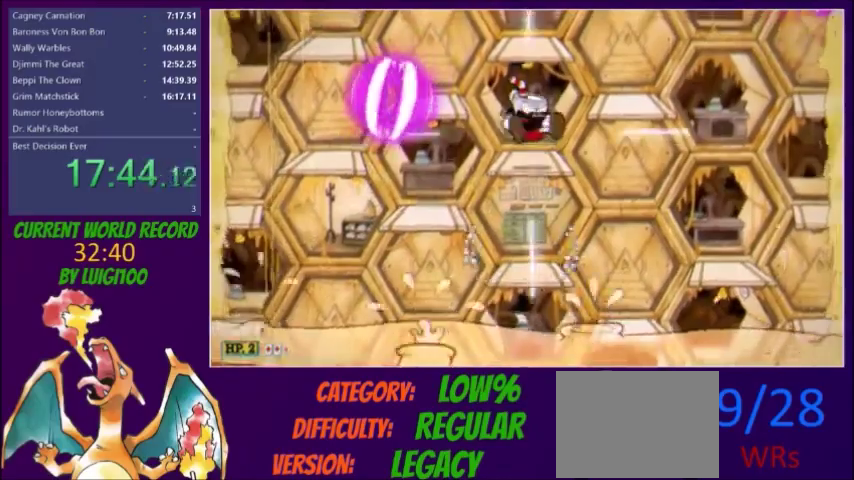
{"buttons": [], "events": [[67, "L2", "up"], [201, "DPAD_DOWN", "up"]]}
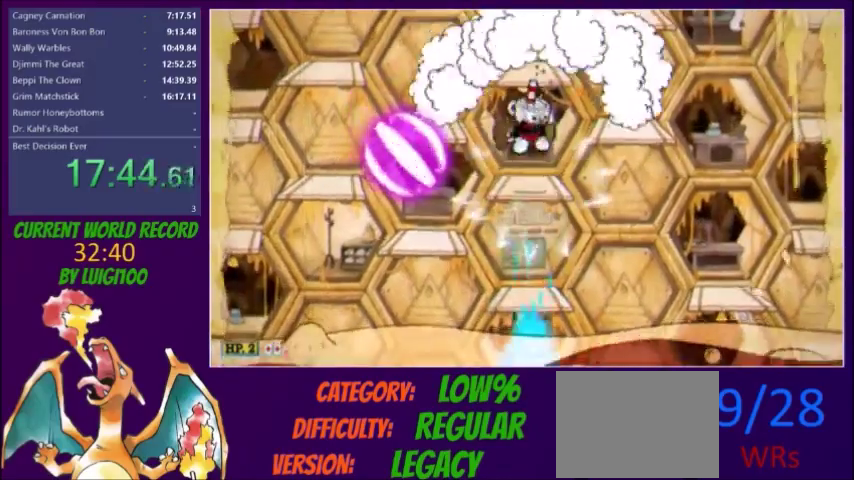
{"buttons": ["L2", "DPAD_DOWN"], "events": [[233, "R1", "down"], [267, "DPAD_DOWN", "down"], [367, "R1", "up"], [400, "L2", "down"]]}
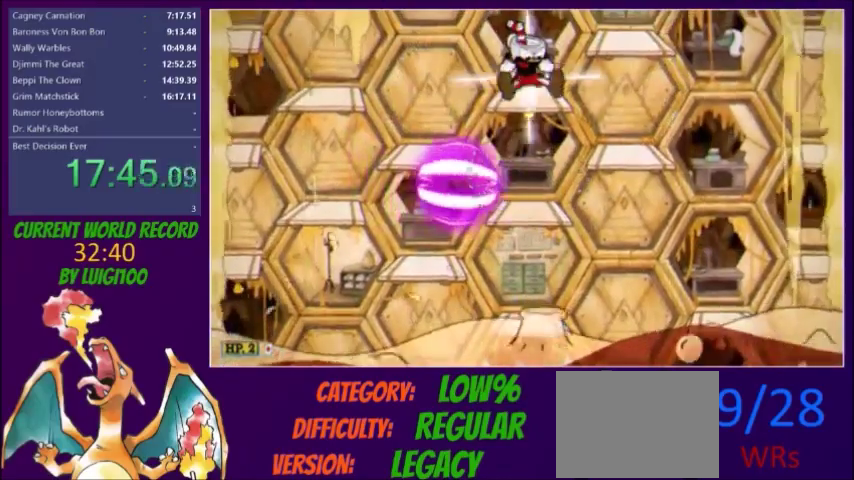
{"buttons": [], "events": [[34, "L2", "up"], [67, "DPAD_DOWN", "up"]]}
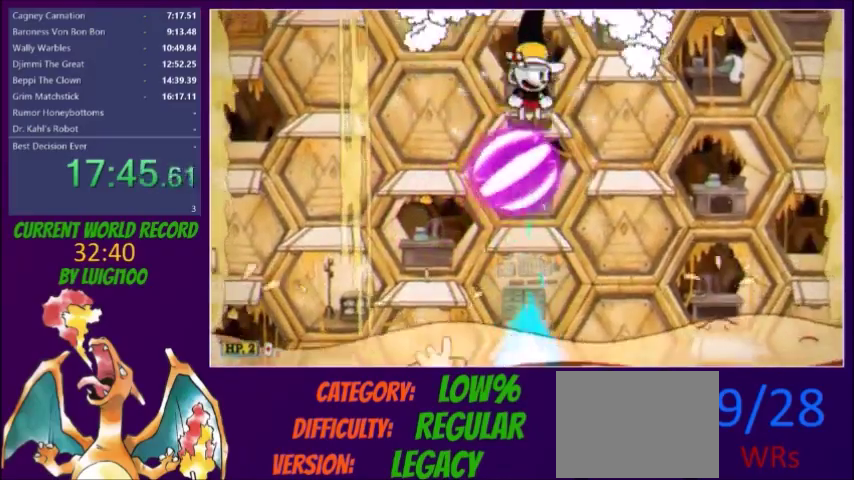
{"buttons": ["DPAD_DOWN"], "events": [[67, "R1", "down"], [200, "DPAD_DOWN", "down"], [267, "R1", "up"], [300, "L2", "down"], [400, "L2", "up"]]}
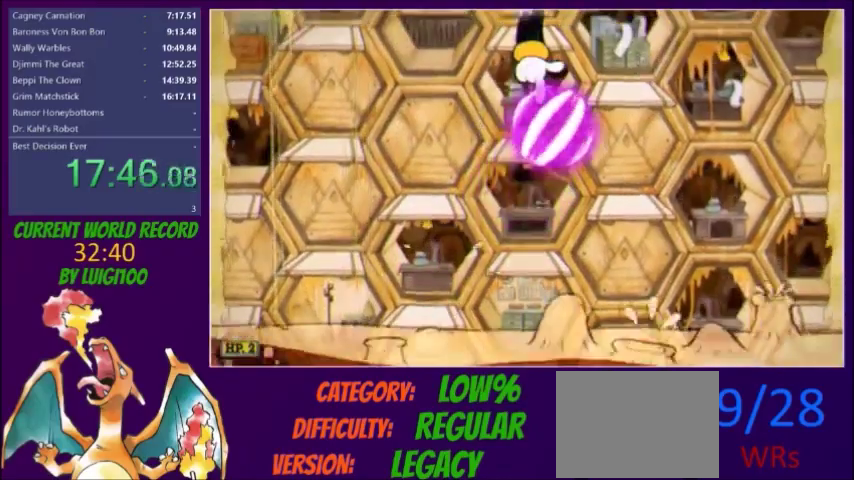
{"buttons": [], "events": [[167, "DPAD_DOWN", "up"], [367, "DPAD_LEFT", "down"], [434, "DPAD_LEFT", "up"]]}